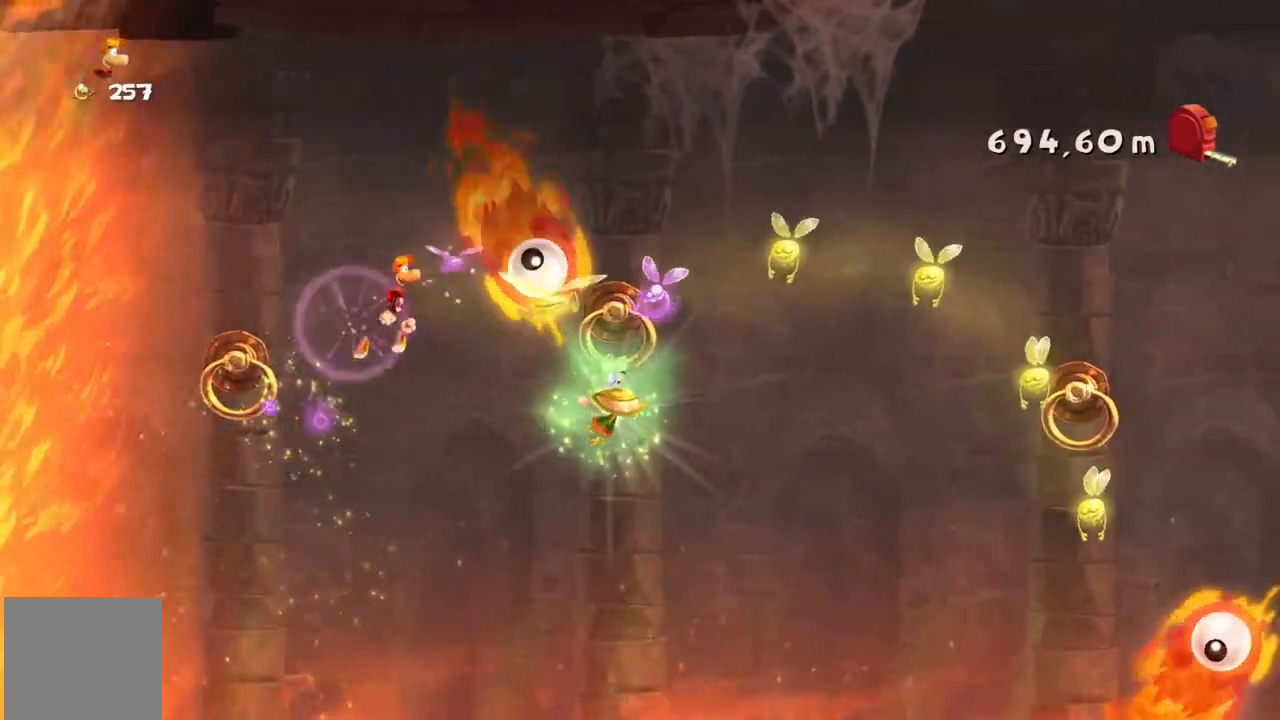
Gameplay with a controller (Xbox layout); each line is a JSON object with the inputs held at the frame after it. "events" lists button and stick changes between this image and that frame as [ms after this image, input, new state], when the widget could be followed in between. Not read: A L3 R3 right_stick.
{"buttons": ["R2"], "left_stick": "center", "events": []}
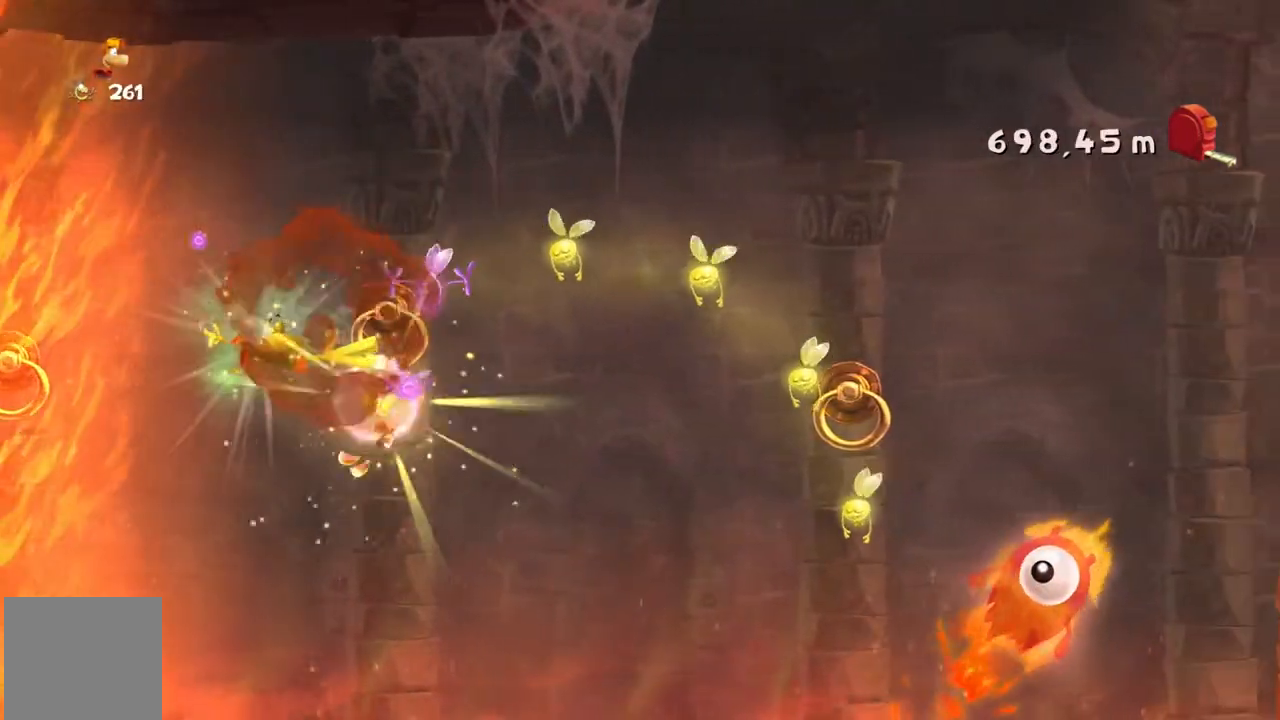
{"buttons": ["R2"], "left_stick": "center", "events": []}
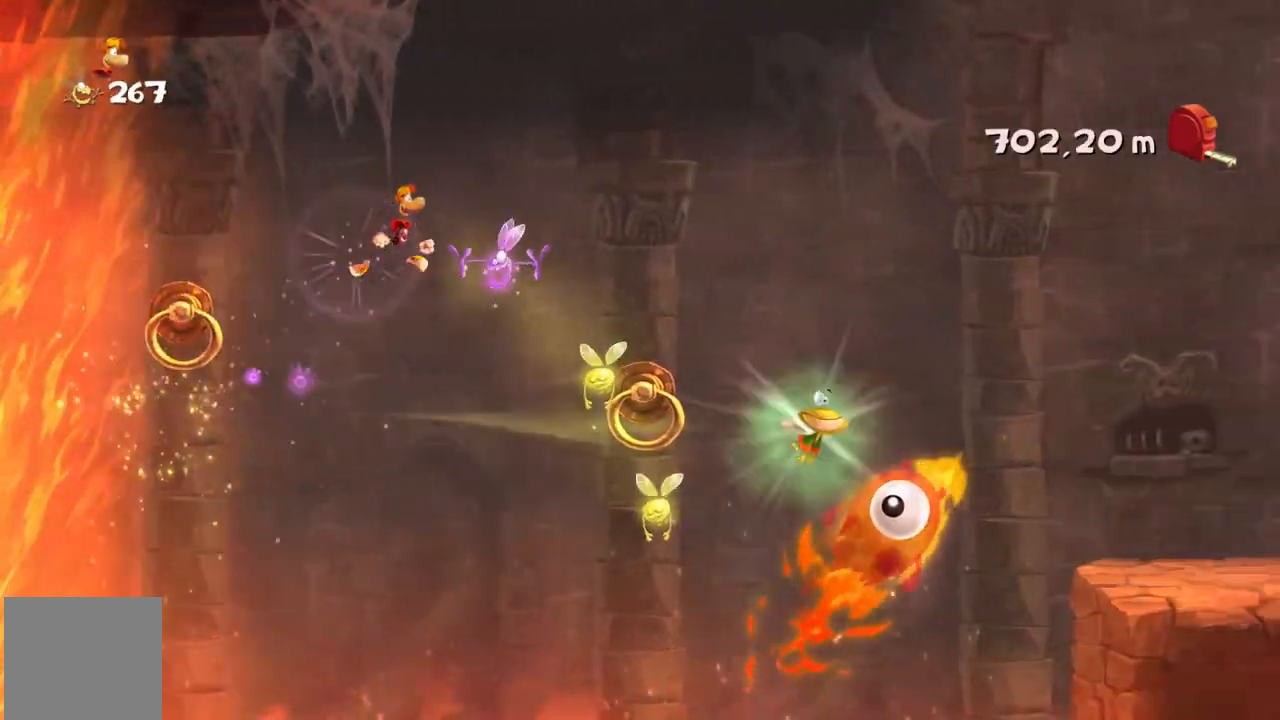
{"buttons": ["R2"], "left_stick": "center", "events": []}
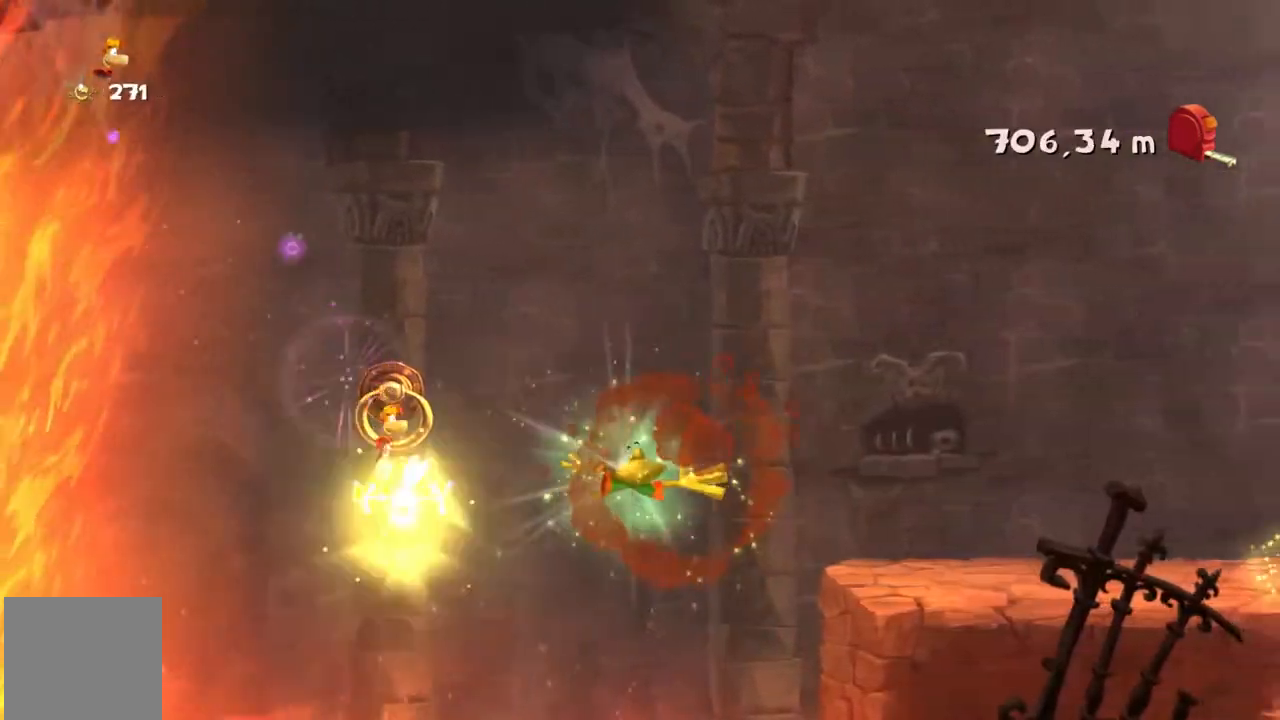
{"buttons": ["R2"], "left_stick": "center"}
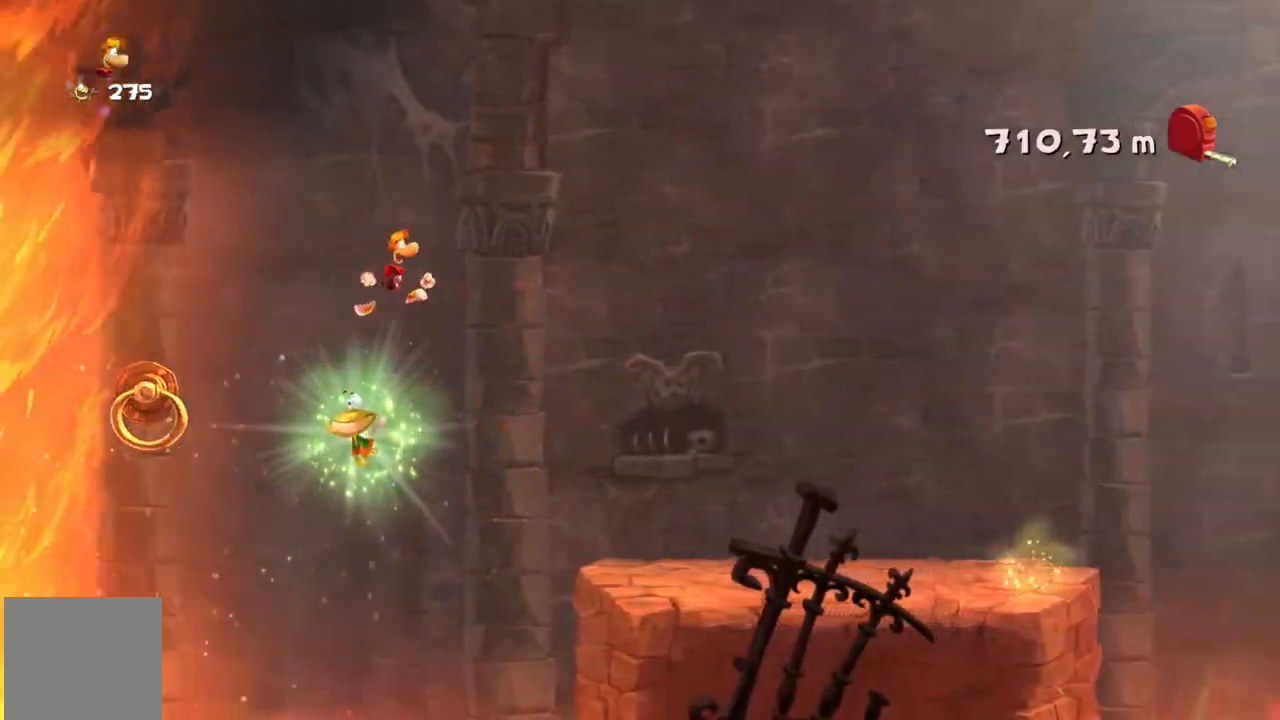
{"buttons": ["R2"], "left_stick": "center", "events": []}
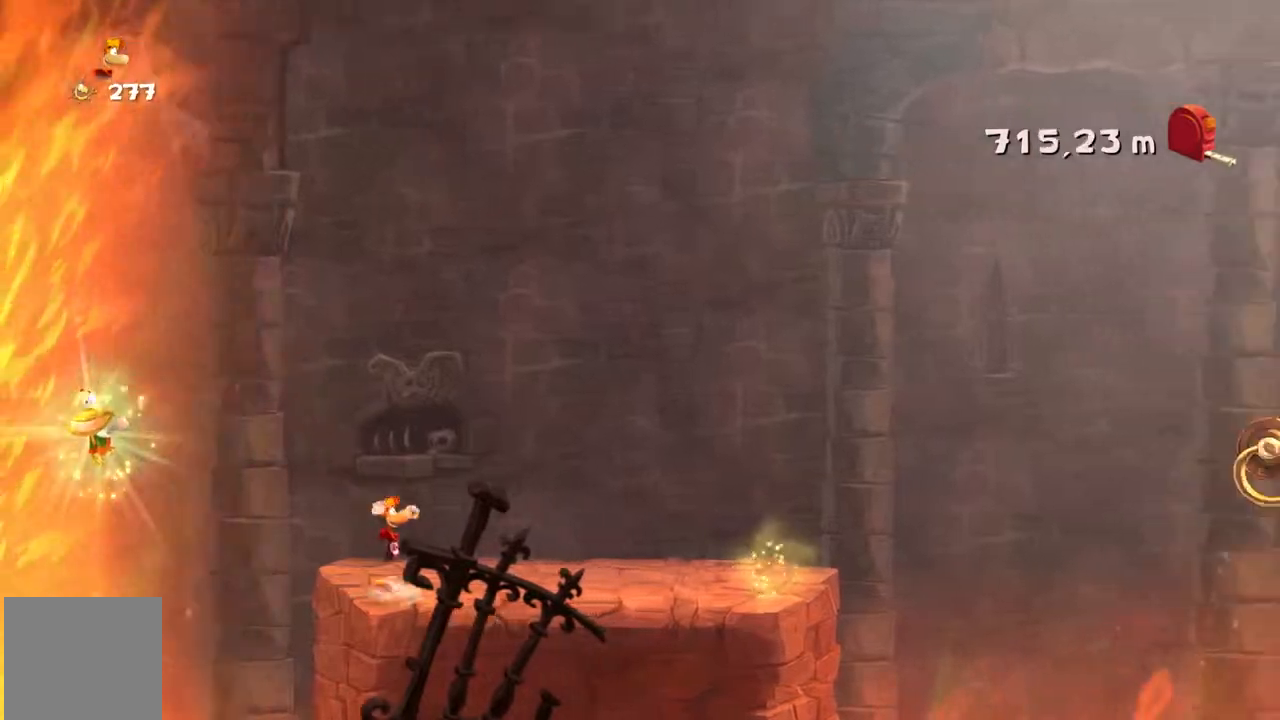
{"buttons": ["R2"], "left_stick": "center", "events": []}
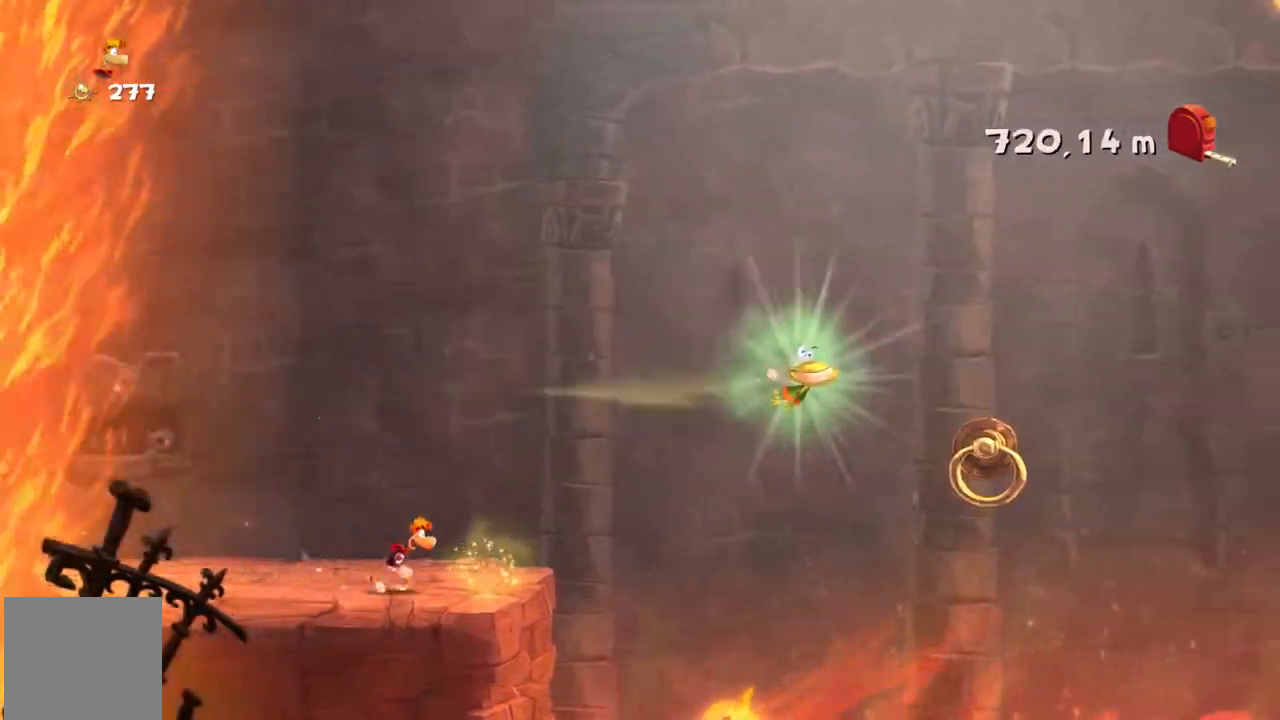
{"buttons": ["R2"], "left_stick": "center", "events": []}
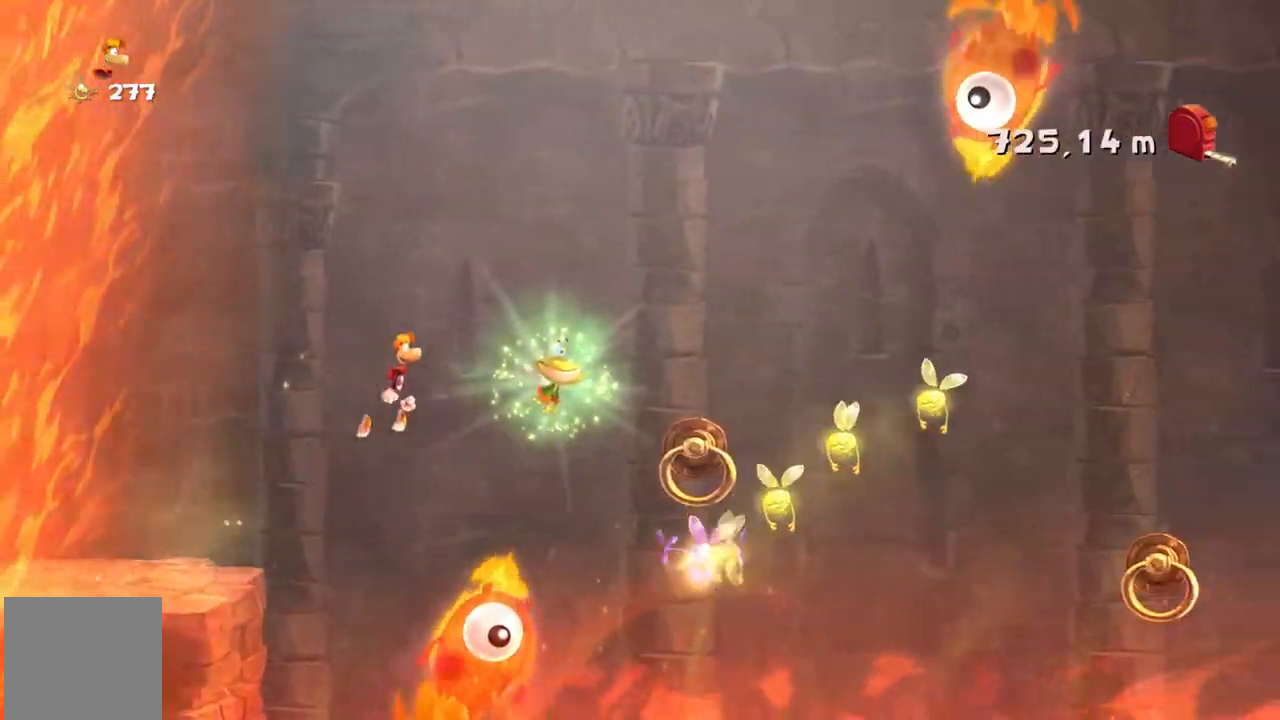
{"buttons": ["Y", "R2"], "left_stick": "center", "events": [[133, "Y", "down"], [233, "Y", "up"], [333, "Y", "down"], [434, "Y", "up"], [500, "Y", "down"]]}
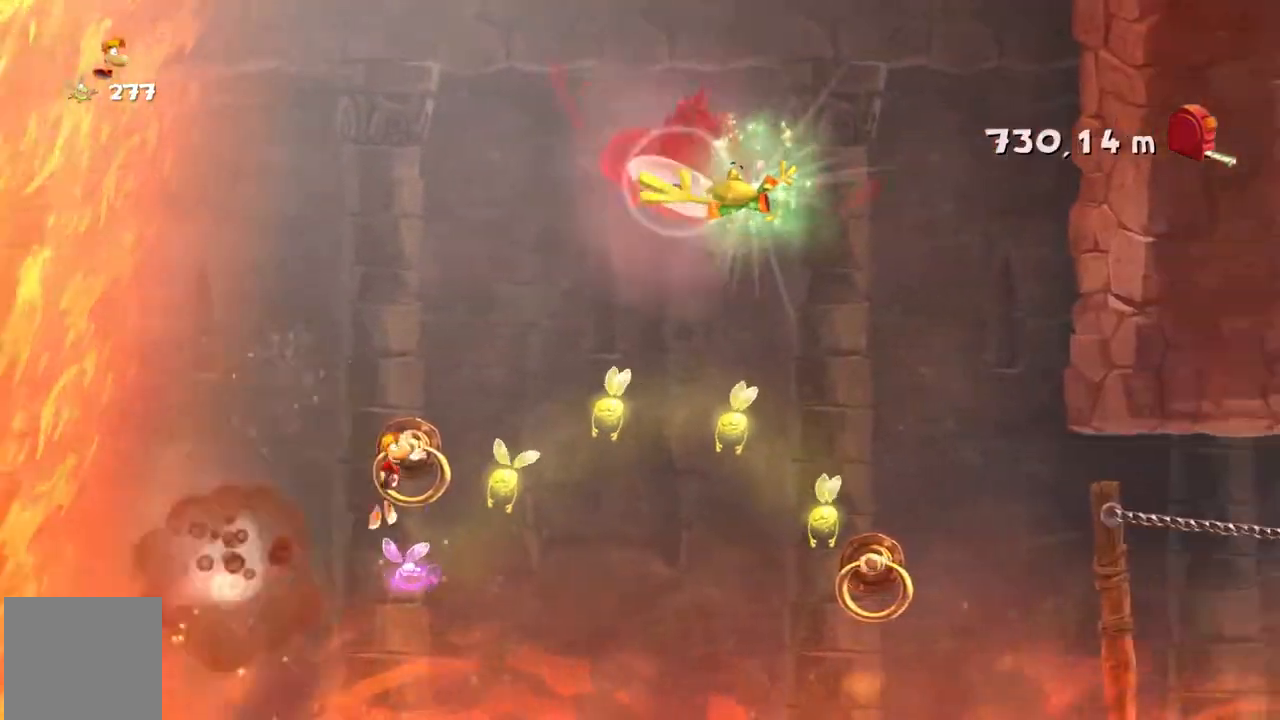
{"buttons": ["R2"], "left_stick": "center", "events": [[100, "Y", "up"]]}
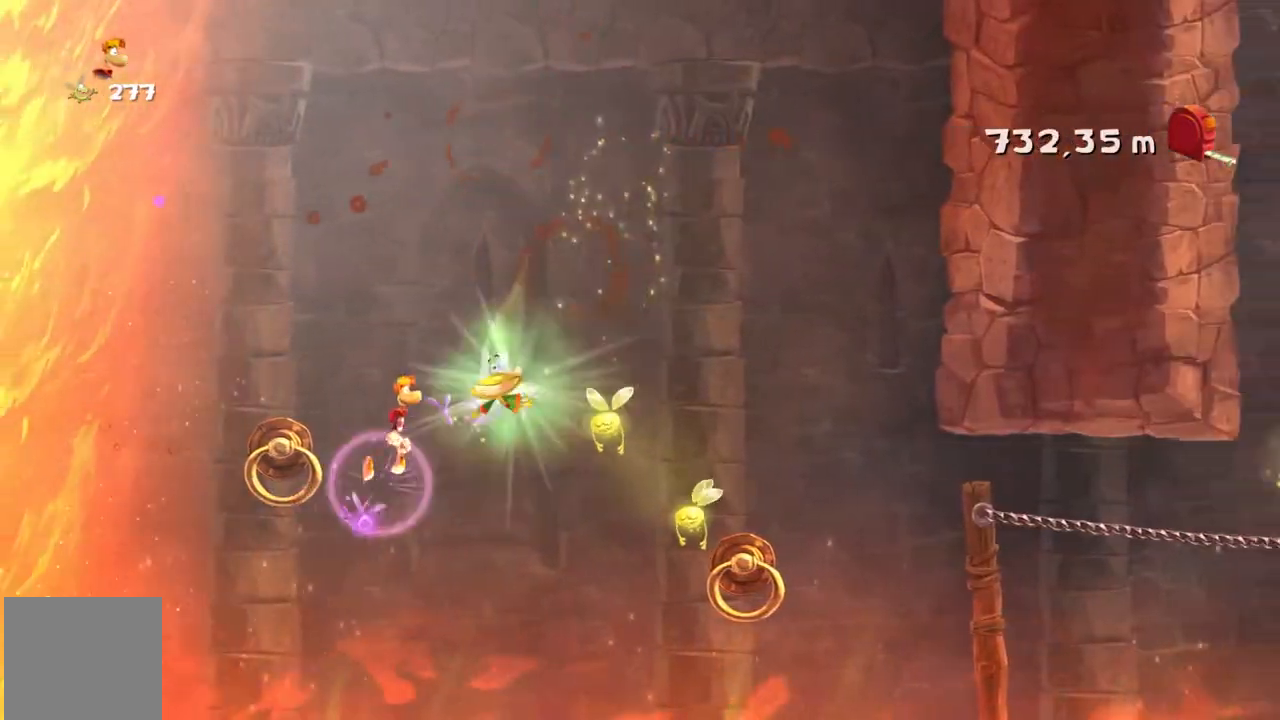
{"buttons": ["R2"], "left_stick": "center", "events": []}
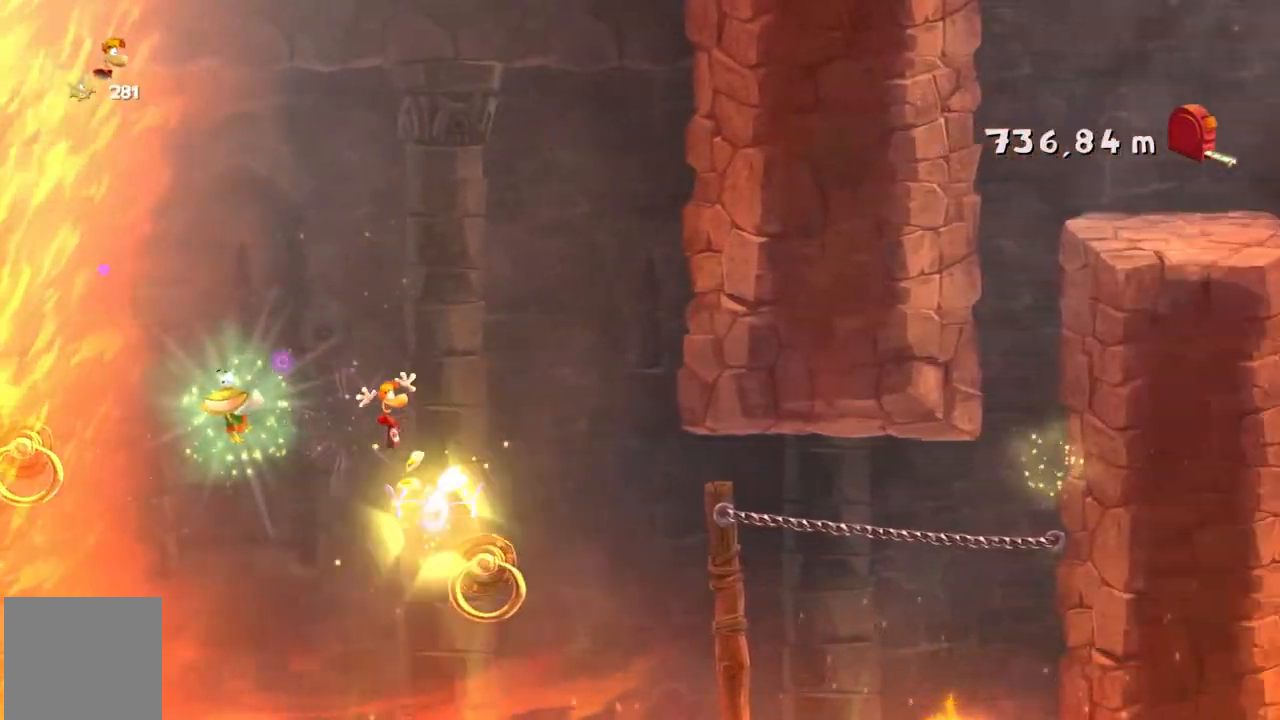
{"buttons": ["R2"], "left_stick": "center"}
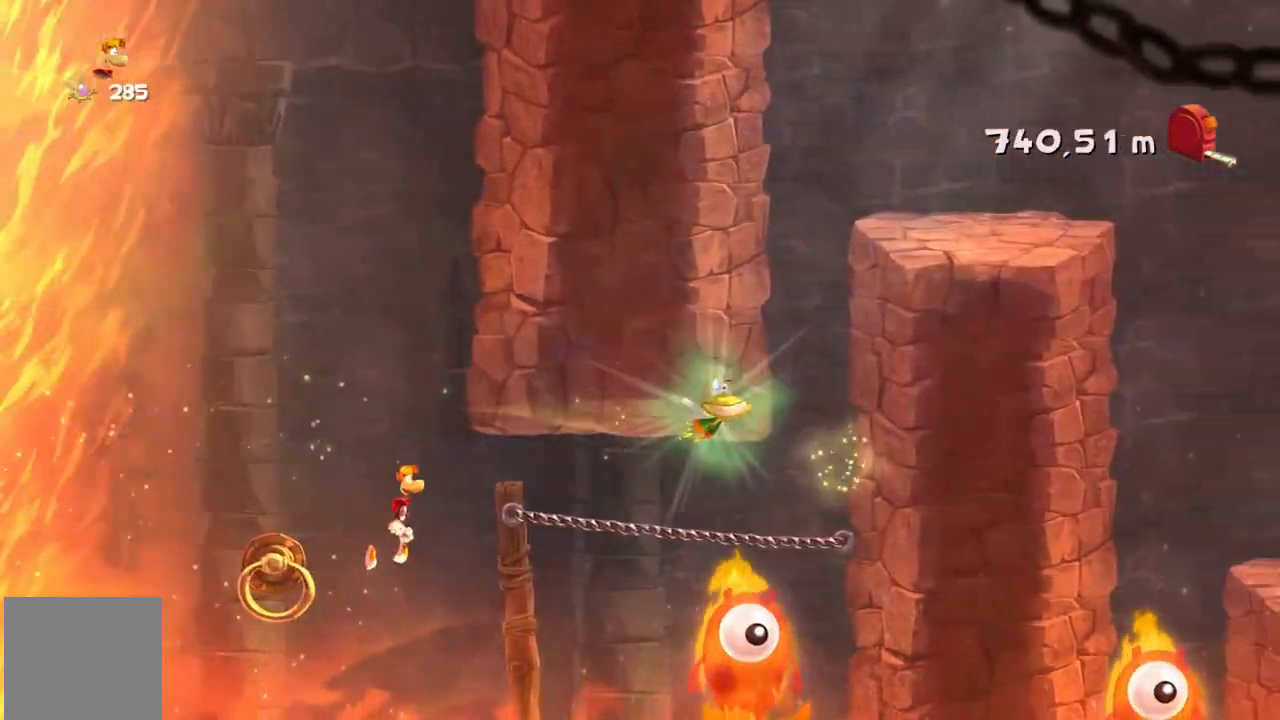
{"buttons": ["R2"], "left_stick": "center", "events": []}
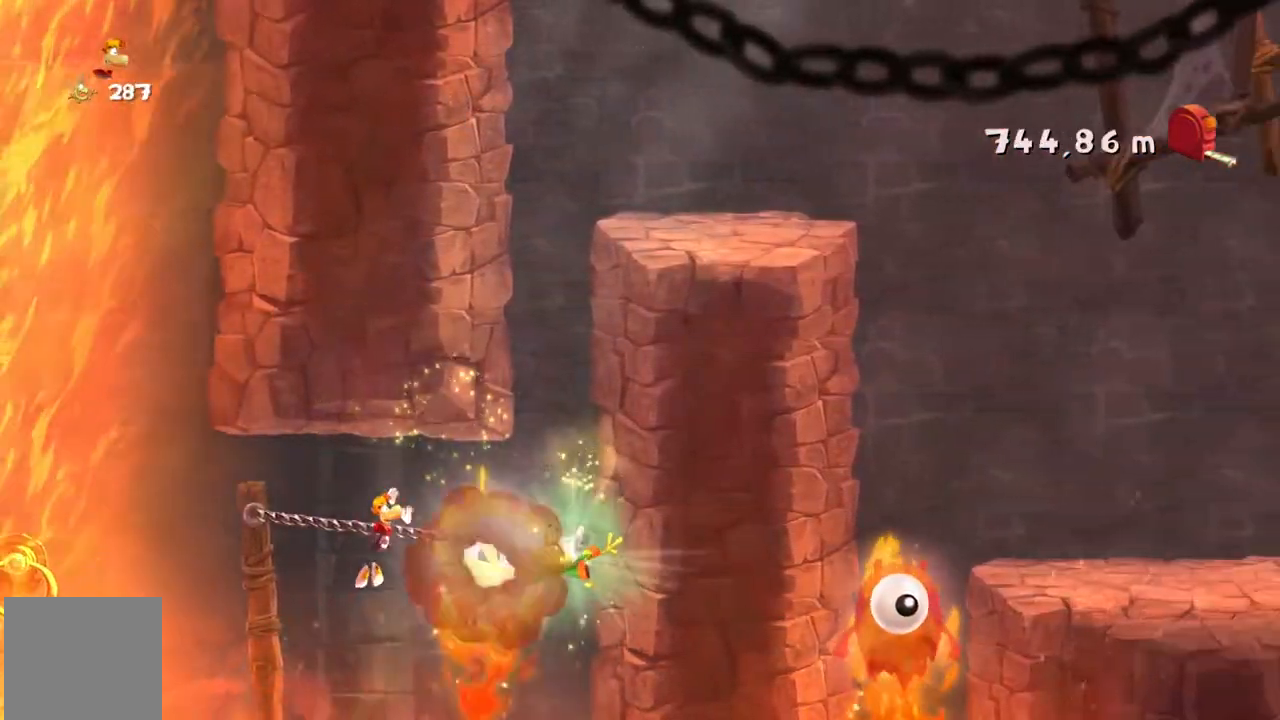
{"buttons": ["R2"], "left_stick": "center", "events": []}
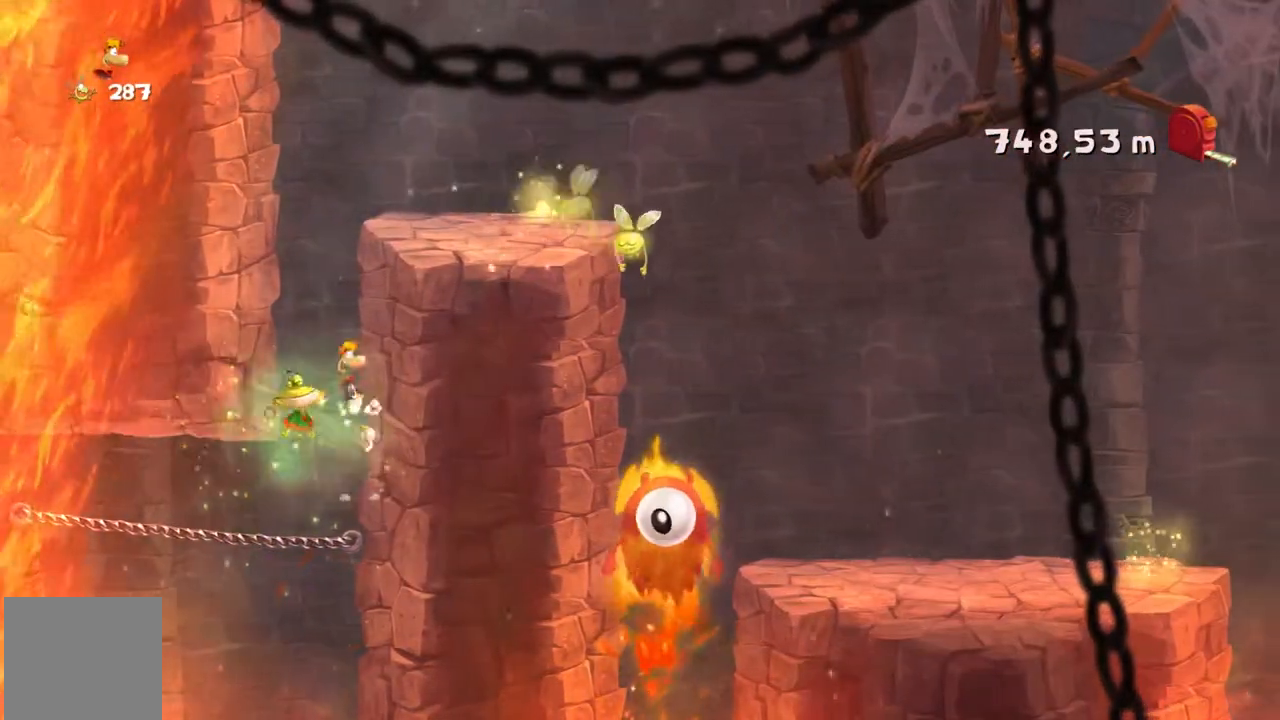
{"buttons": ["R2"], "left_stick": "center", "events": []}
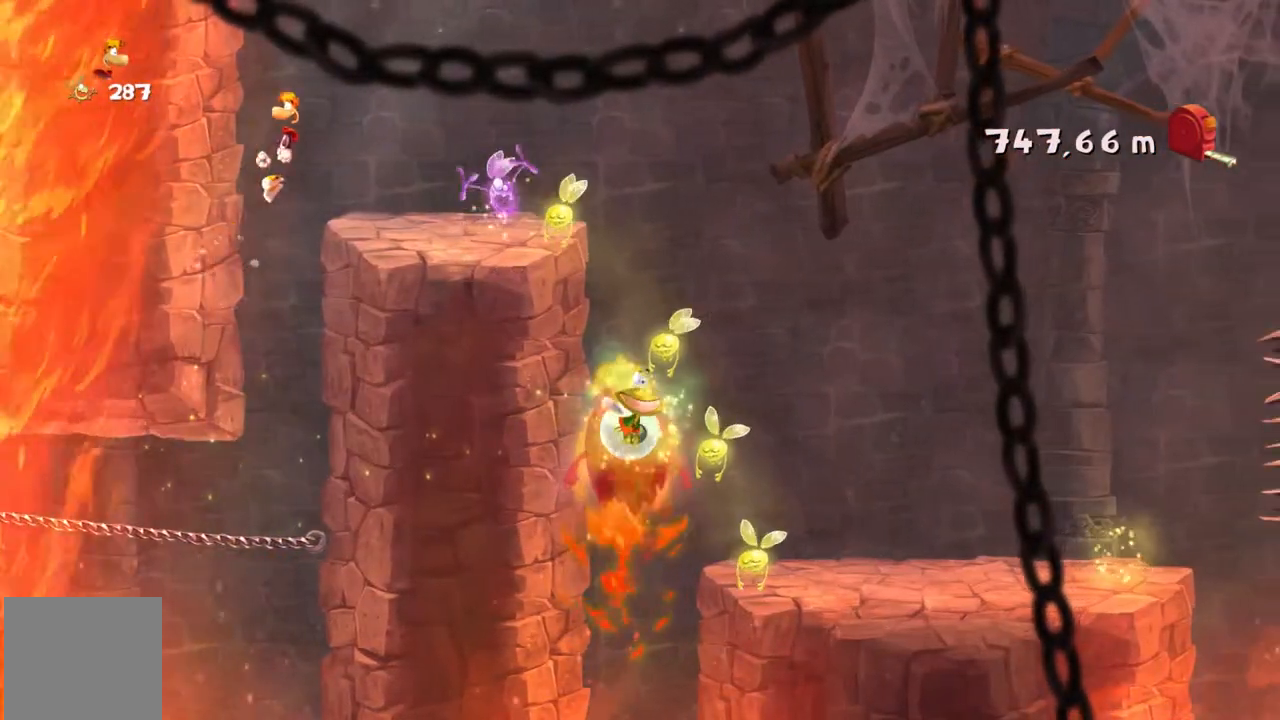
{"buttons": ["Y", "R2"], "left_stick": "center", "events": [[434, "Y", "down"]]}
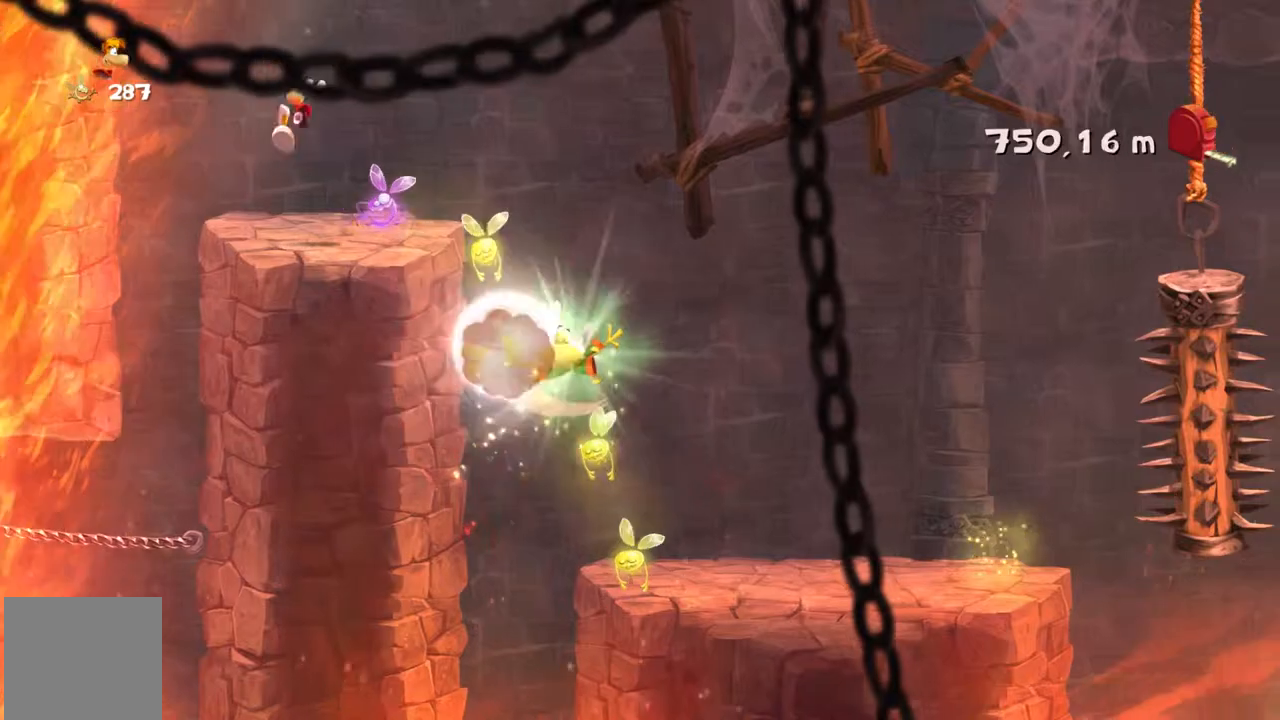
{"buttons": ["Y", "R2"], "left_stick": "center"}
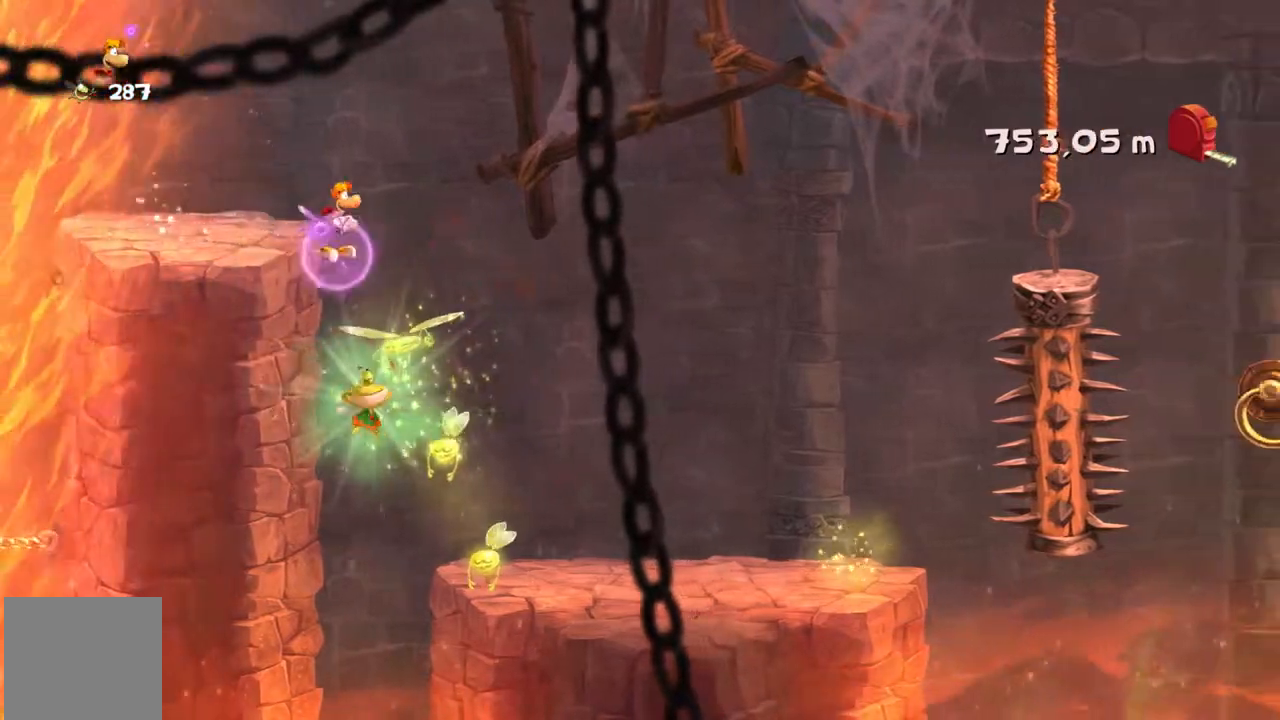
{"buttons": ["R2"], "left_stick": "center"}
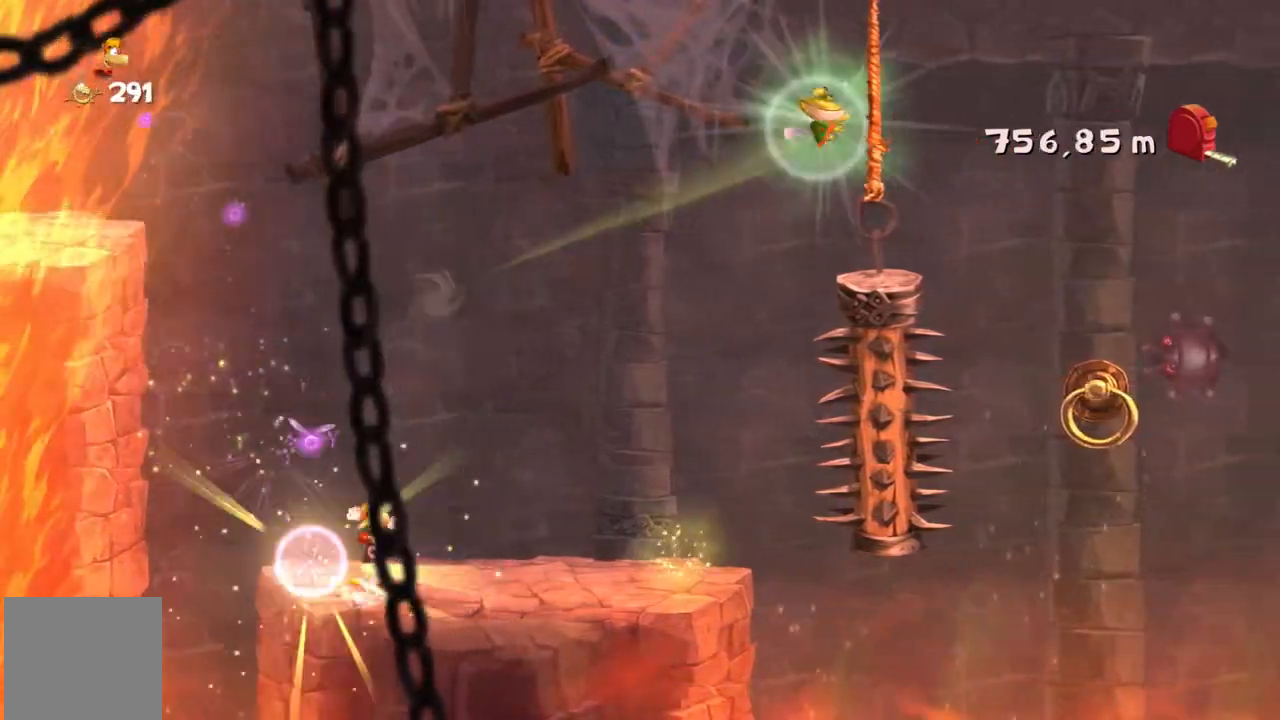
{"buttons": ["R2"], "left_stick": "center", "events": []}
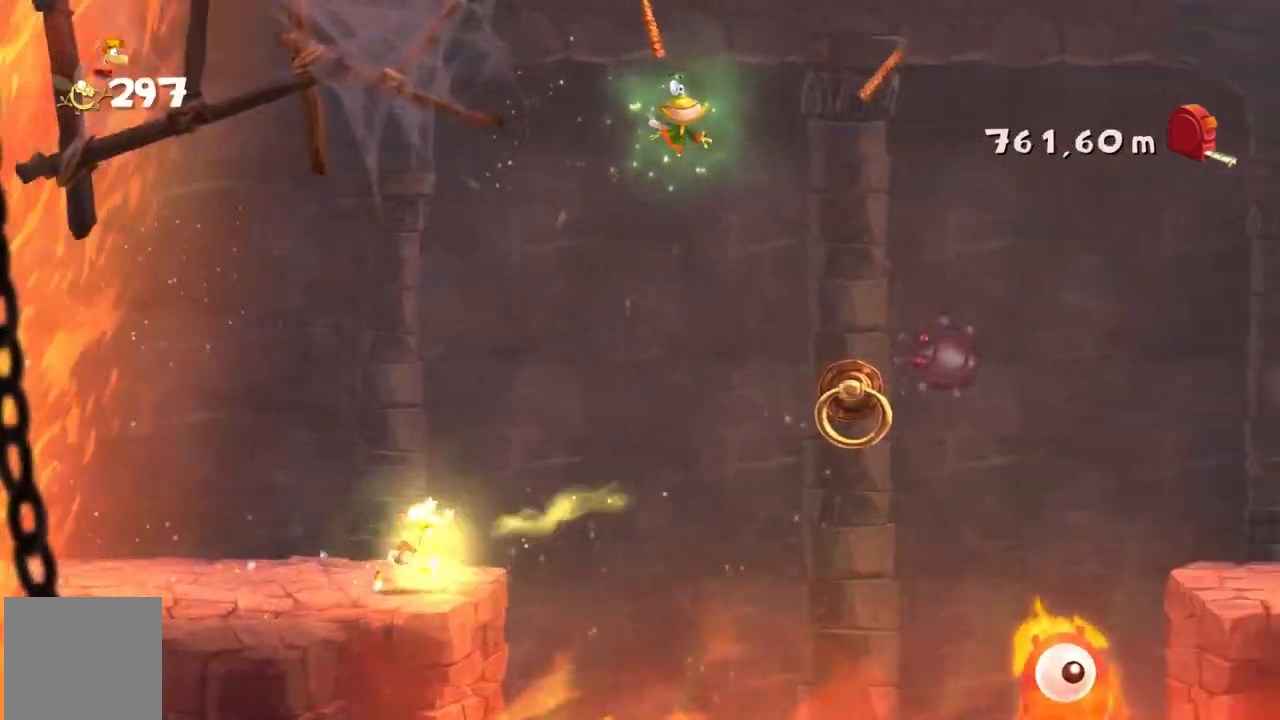
{"buttons": ["R2"], "left_stick": "center", "events": []}
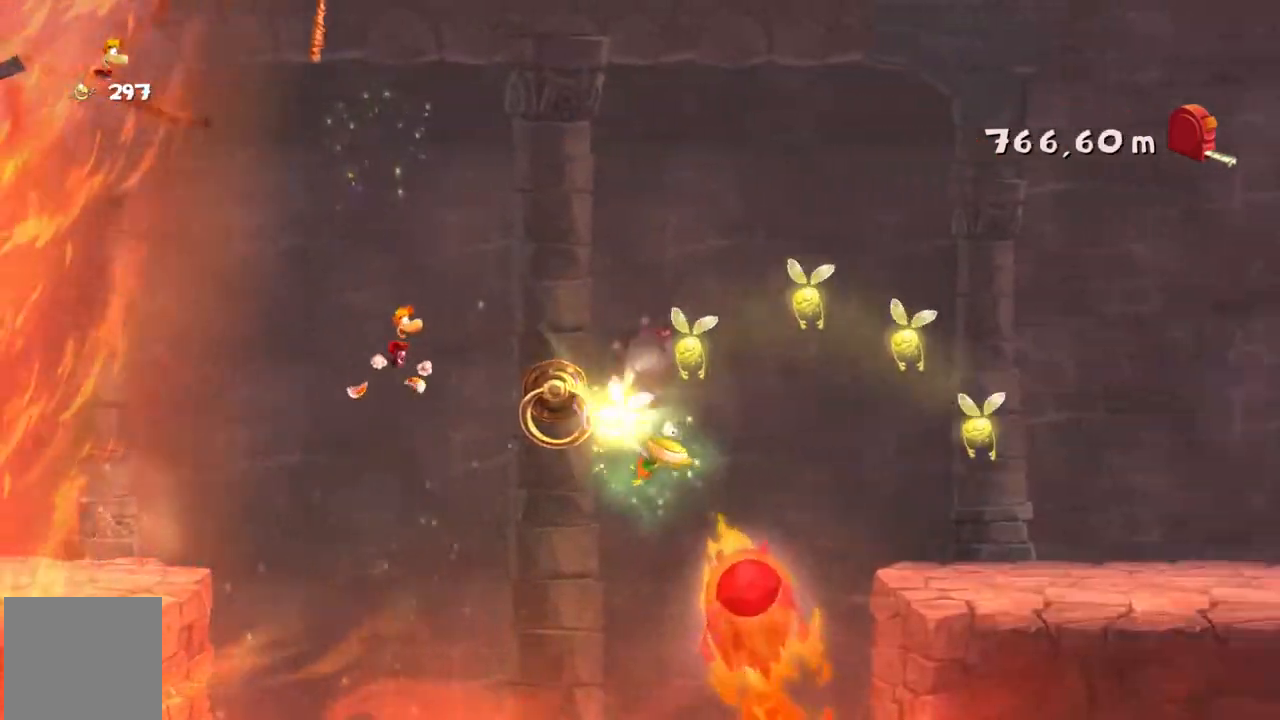
{"buttons": ["R2"], "left_stick": "center", "events": []}
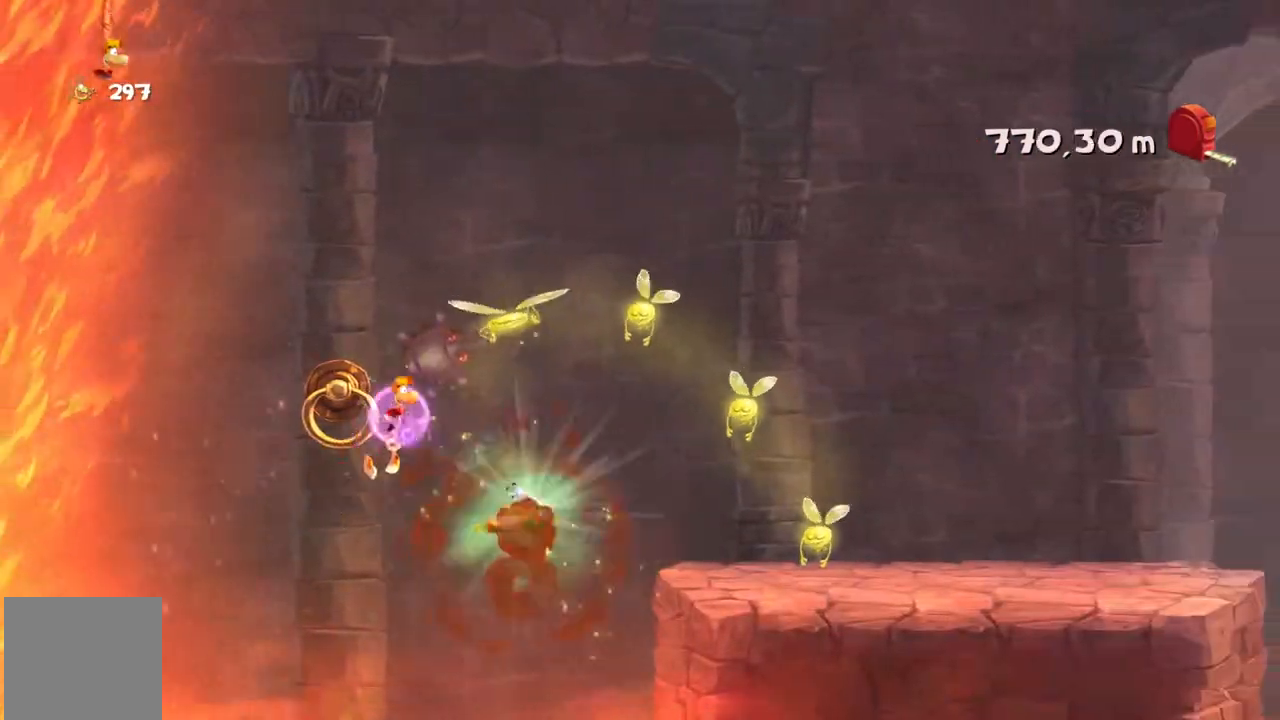
{"buttons": ["R2"], "left_stick": "center", "events": []}